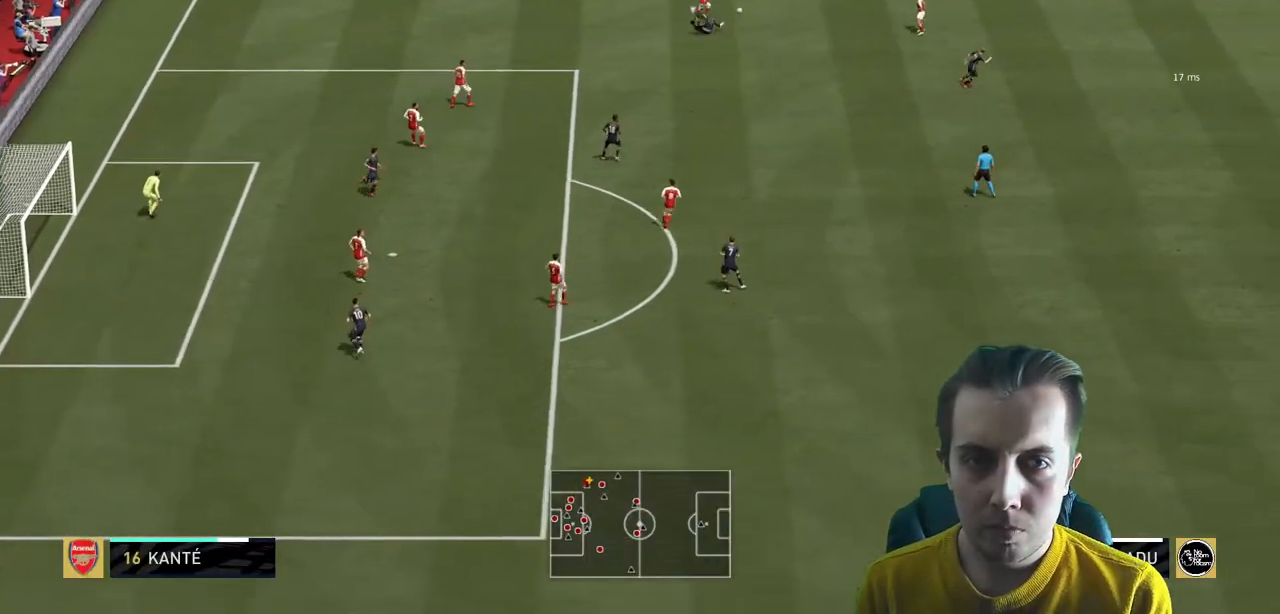
Gameplay with a controller (Xbox layout); each line is a JSON object with the inputs held at the frame after it. "events" lists button and stick changes between this image and that frame as [ms after this image, input, new state], when the widget could be followed in between. Not read: L3 R3.
{"buttons": [], "left_stick": "right", "right_stick": "center", "events": [[133, "left_stick", "right"], [467, "R2", "up"]]}
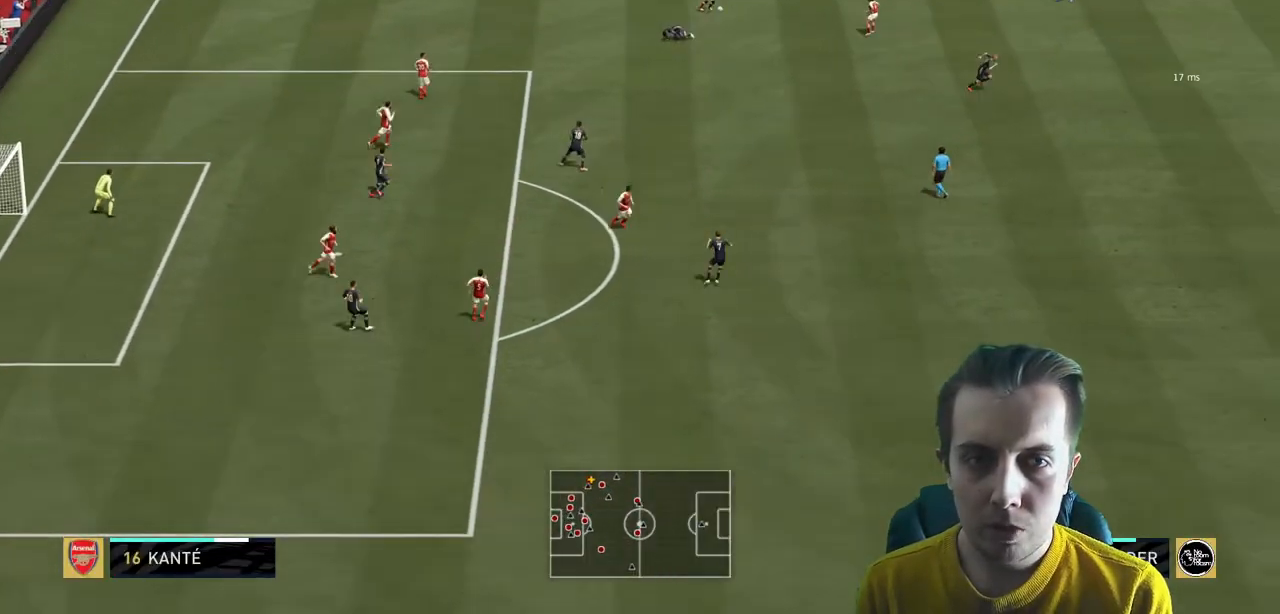
{"buttons": [], "left_stick": "down-right", "right_stick": "center", "events": [[67, "left_stick", "down-right"]]}
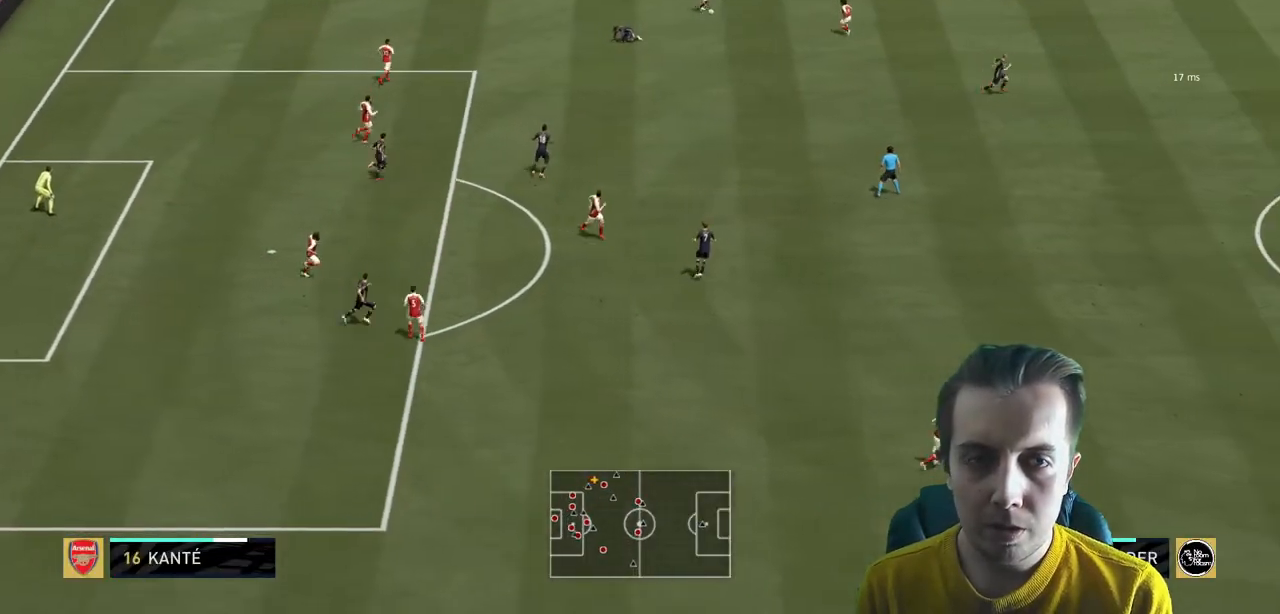
{"buttons": [], "left_stick": "down-right", "right_stick": "center", "events": [[300, "R2", "down"], [400, "R2", "up"]]}
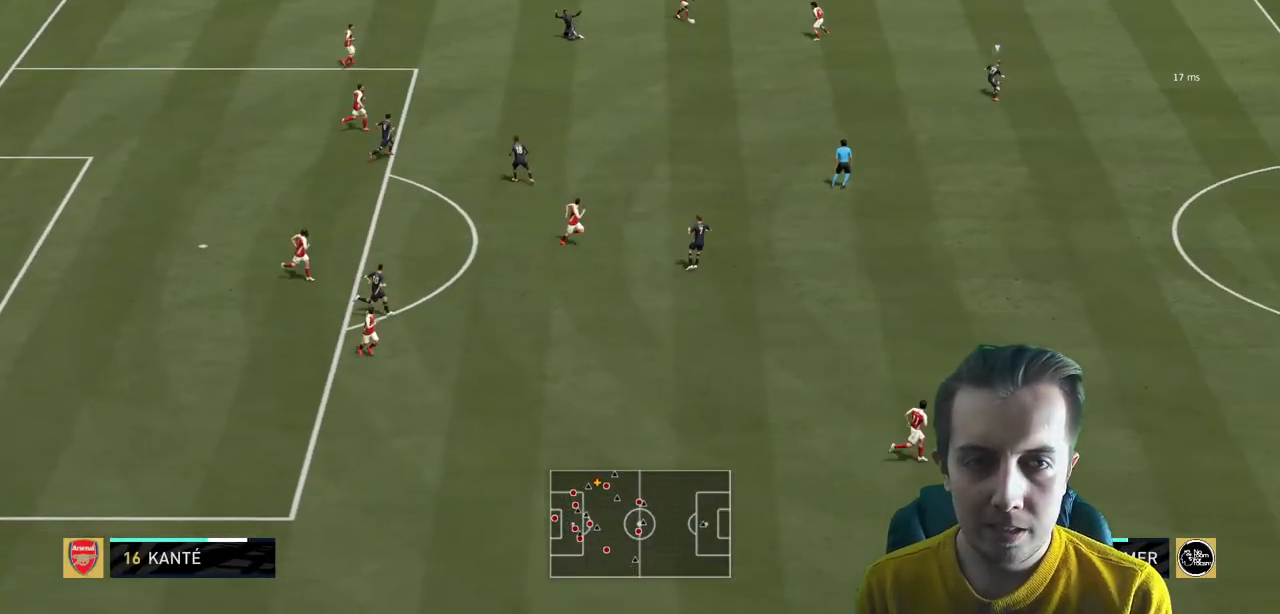
{"buttons": [], "left_stick": "down-right", "right_stick": "center", "events": []}
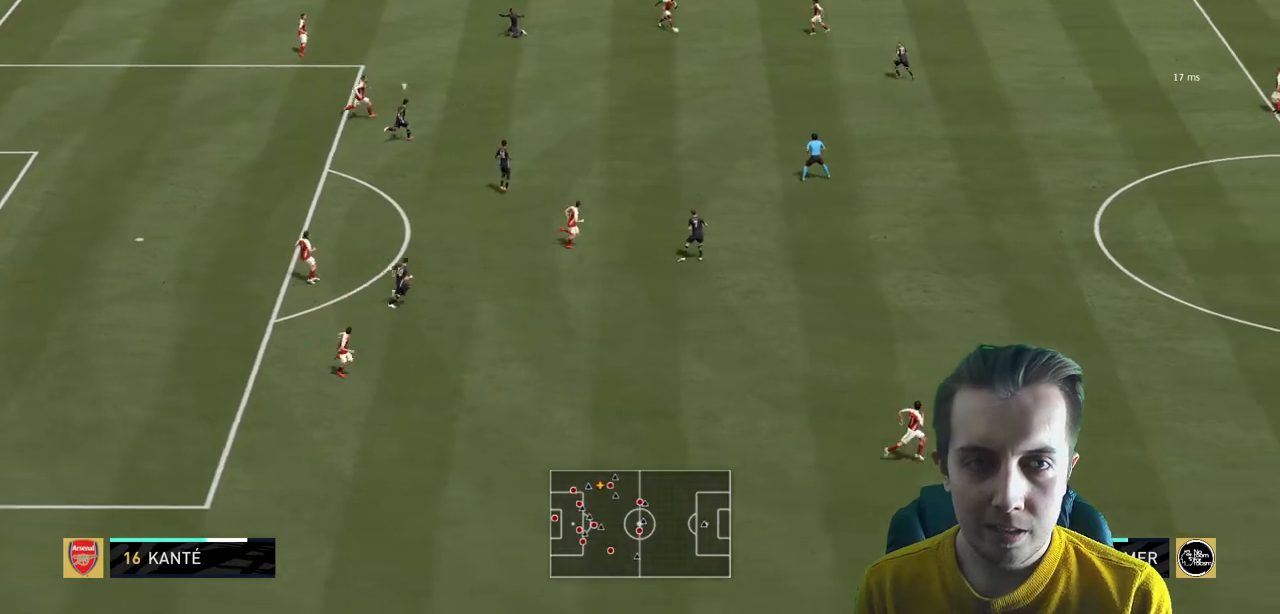
{"buttons": ["Y"], "left_stick": "right", "right_stick": "center", "events": [[200, "left_stick", "right"], [400, "Y", "down"]]}
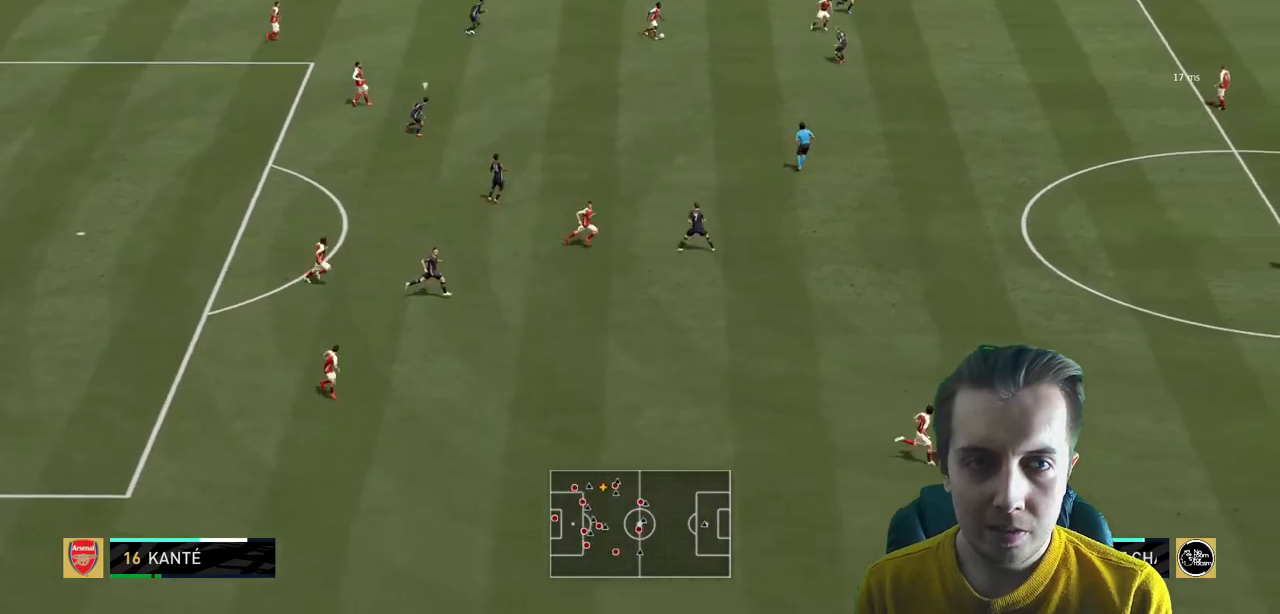
{"buttons": ["R2"], "left_stick": "right", "right_stick": "center", "events": [[67, "Y", "up"], [100, "R2", "down"]]}
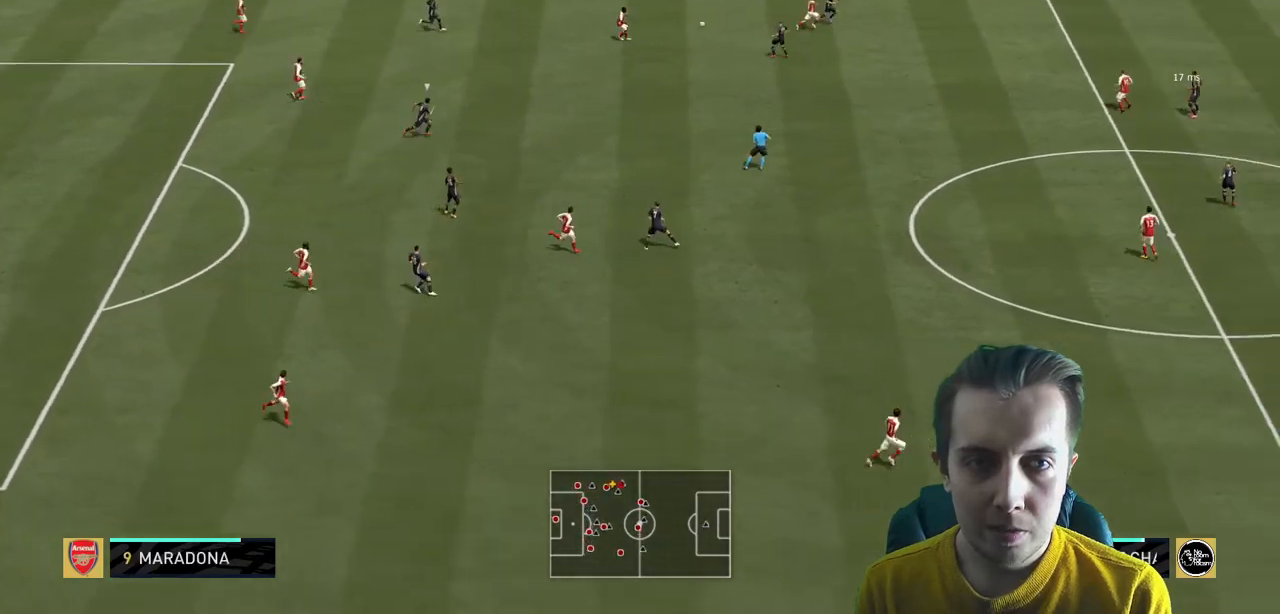
{"buttons": [], "left_stick": "right", "right_stick": "center", "events": [[233, "left_stick", "down-right"], [367, "left_stick", "right"], [434, "R2", "up"]]}
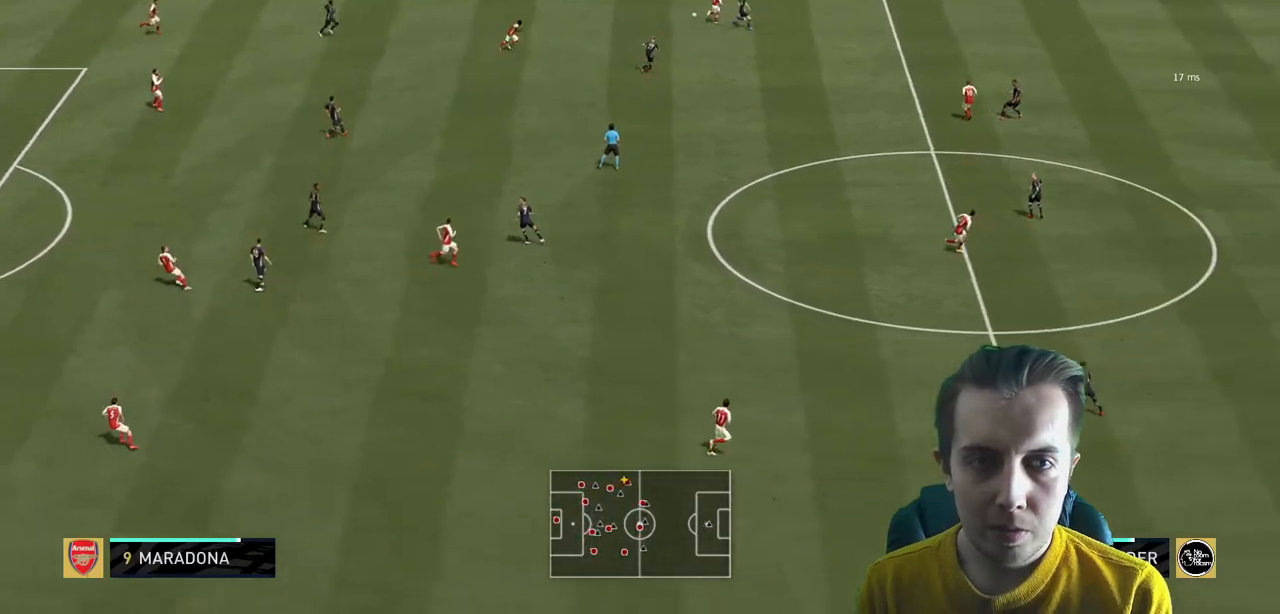
{"buttons": [], "left_stick": "down-right", "right_stick": "center", "events": [[34, "A", "down"], [200, "A", "up"], [234, "left_stick", "down-right"]]}
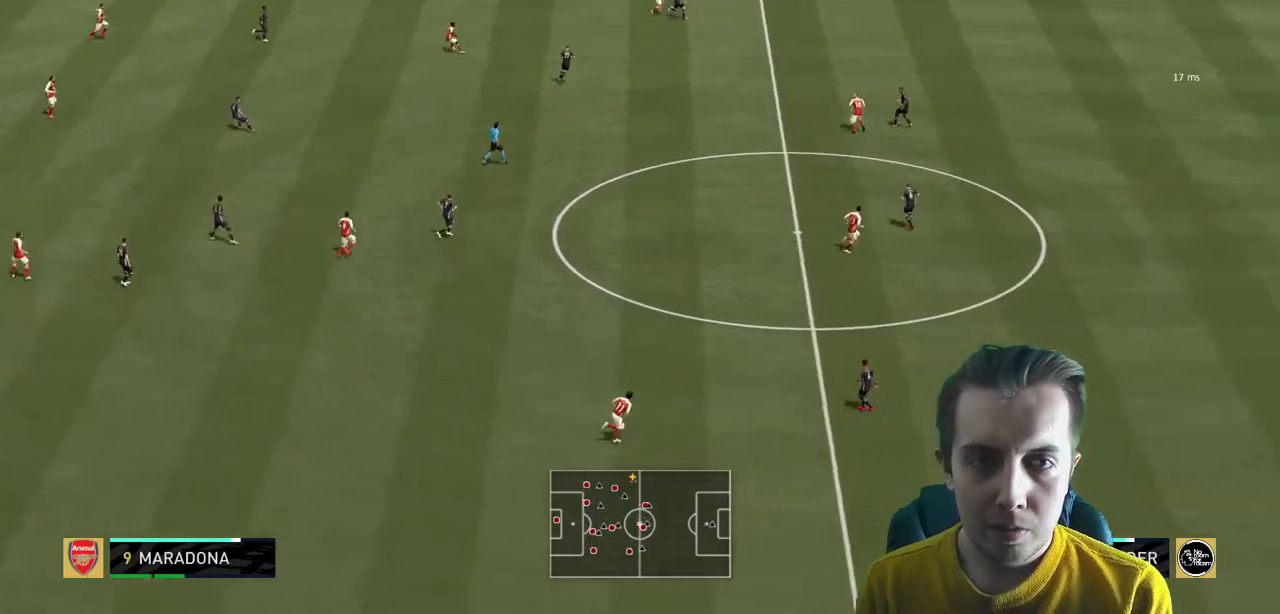
{"buttons": ["R2"], "left_stick": "center", "right_stick": "center", "events": [[367, "left_stick", "center"], [500, "R2", "down"]]}
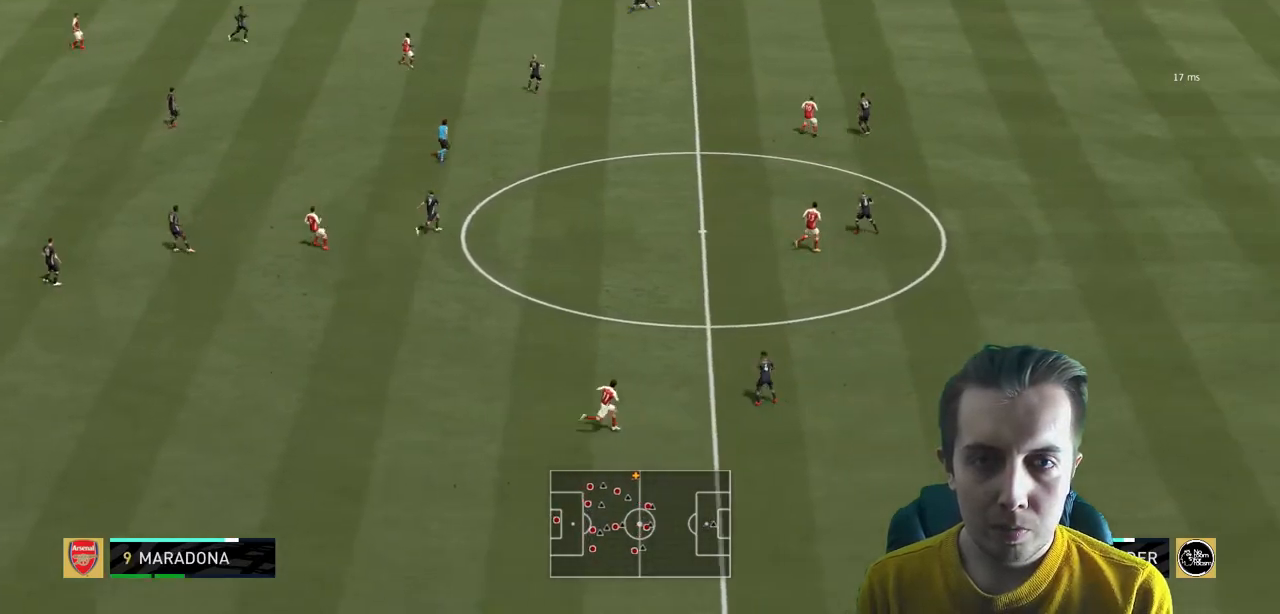
{"buttons": [], "left_stick": "up-right", "right_stick": "center", "events": [[100, "left_stick", "down-right"], [334, "R2", "up"], [467, "left_stick", "up-right"]]}
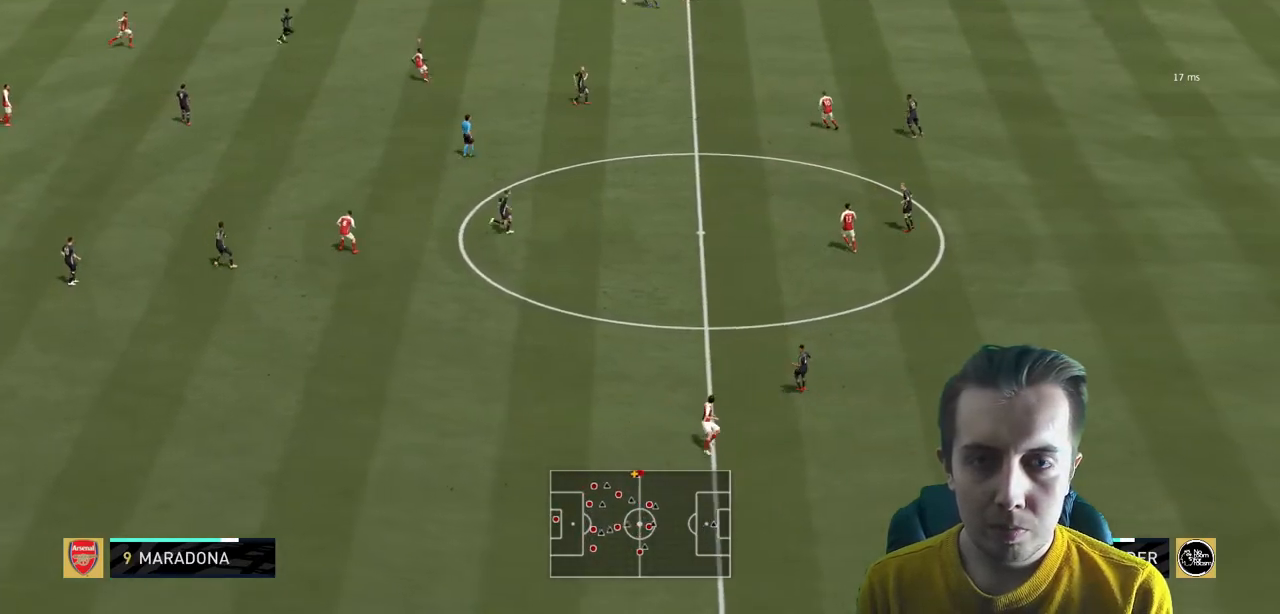
{"buttons": ["R2"], "left_stick": "left", "right_stick": "center", "events": [[100, "R2", "down"], [167, "L2", "down"], [167, "left_stick", "up-left"], [467, "L2", "up"], [467, "left_stick", "left"]]}
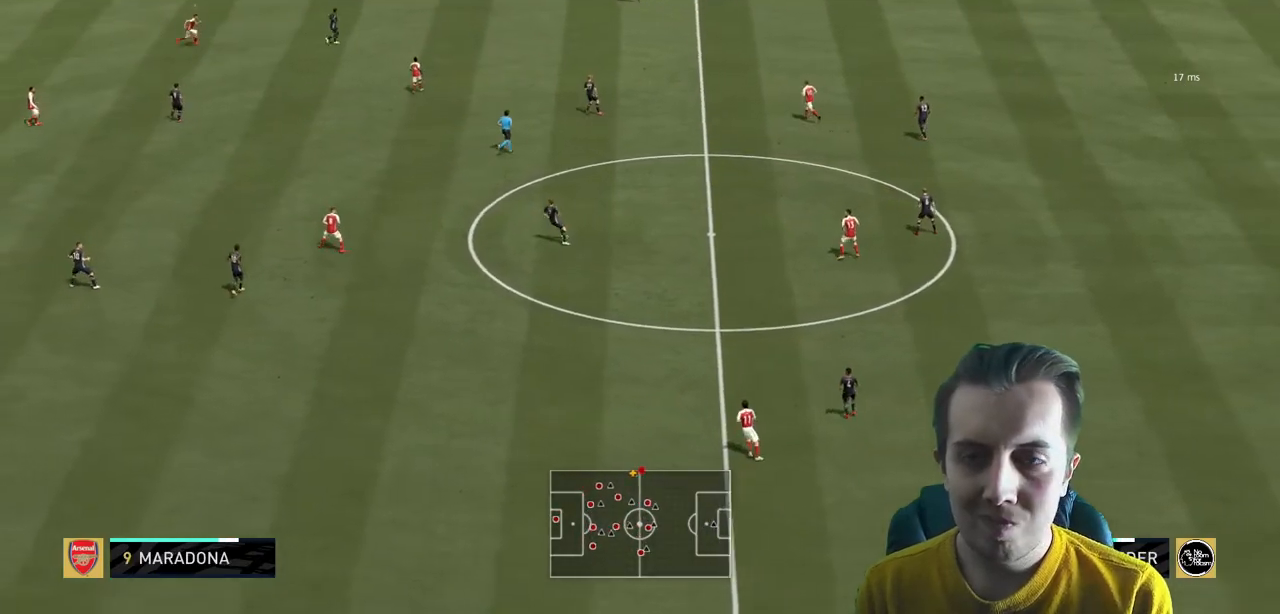
{"buttons": ["R2"], "left_stick": "up", "right_stick": "center", "events": [[100, "left_stick", "up-left"], [467, "left_stick", "up"]]}
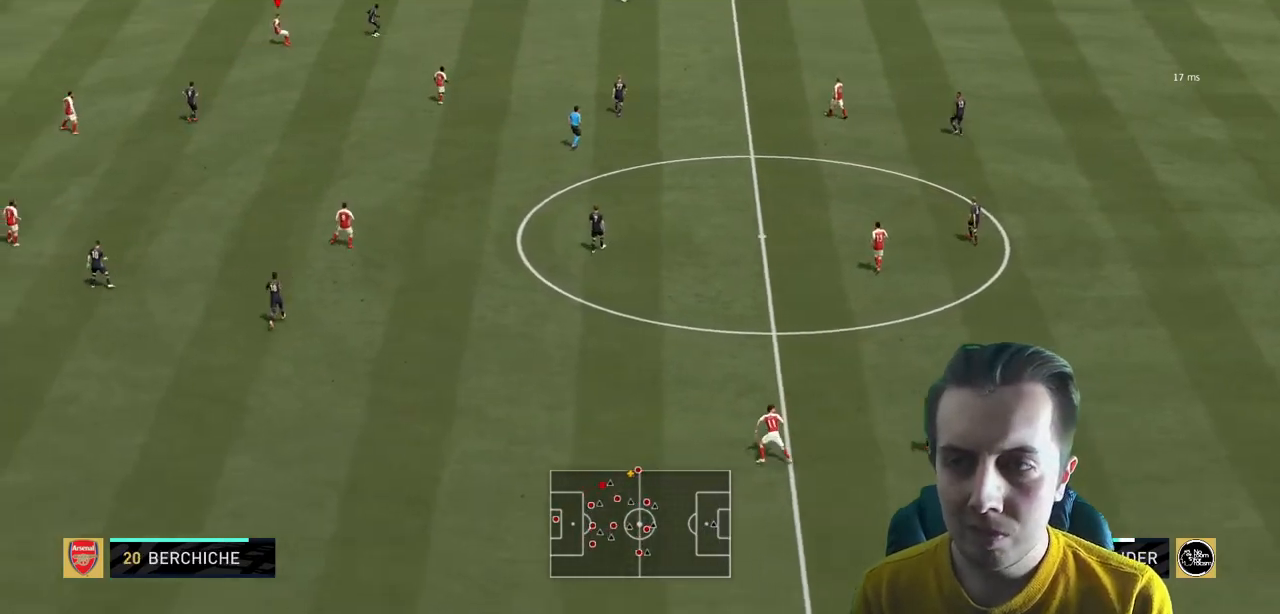
{"buttons": ["L2", "R2"], "left_stick": "up", "right_stick": "center", "events": [[67, "left_stick", "up-right"], [200, "L2", "down"], [233, "left_stick", "right"], [367, "left_stick", "up"]]}
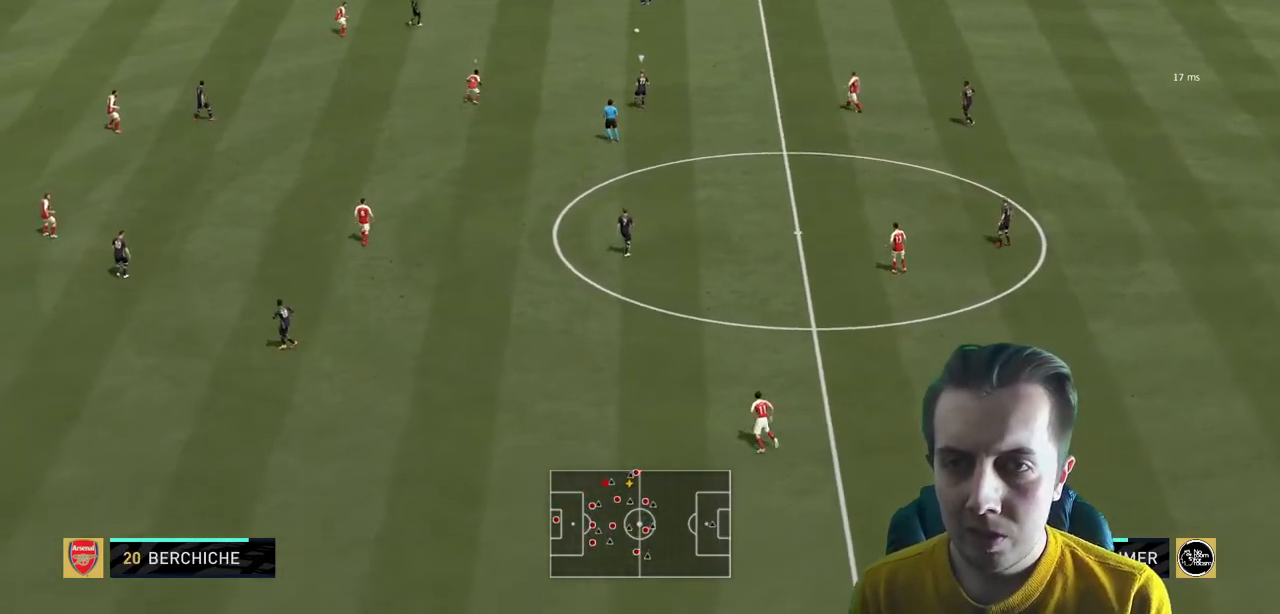
{"buttons": ["R2"], "left_stick": "up", "right_stick": "center", "events": [[100, "left_stick", "up-left"], [200, "left_stick", "left"], [334, "L2", "up"], [501, "left_stick", "up"]]}
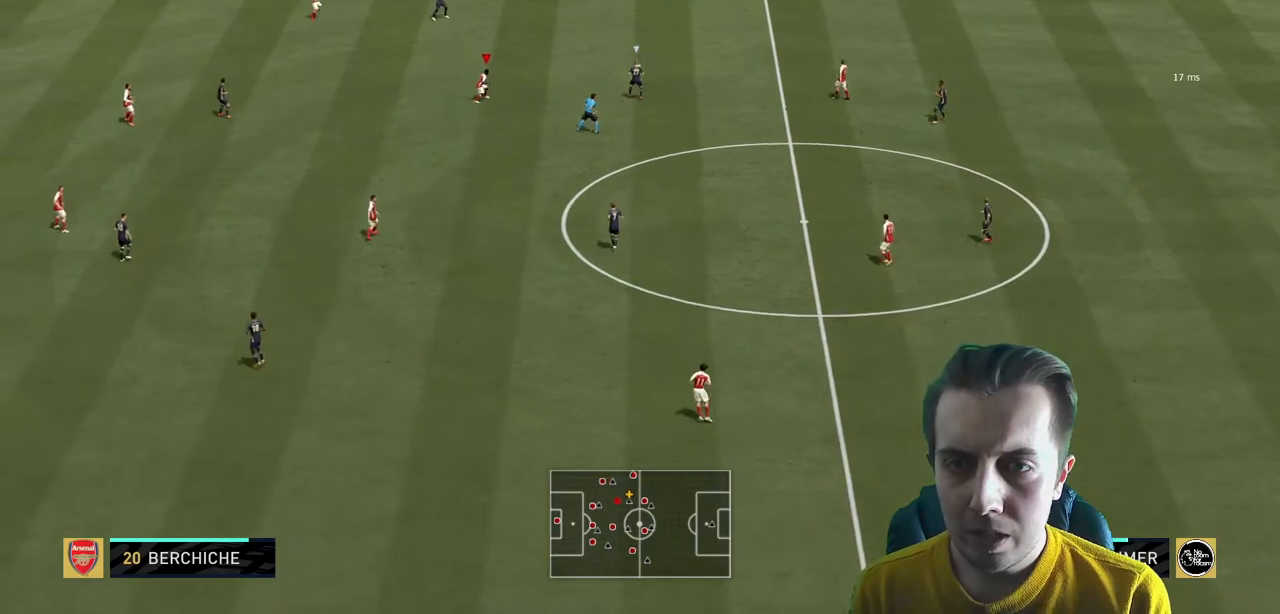
{"buttons": ["L2", "R2"], "left_stick": "up", "right_stick": "center", "events": [[333, "L2", "down"]]}